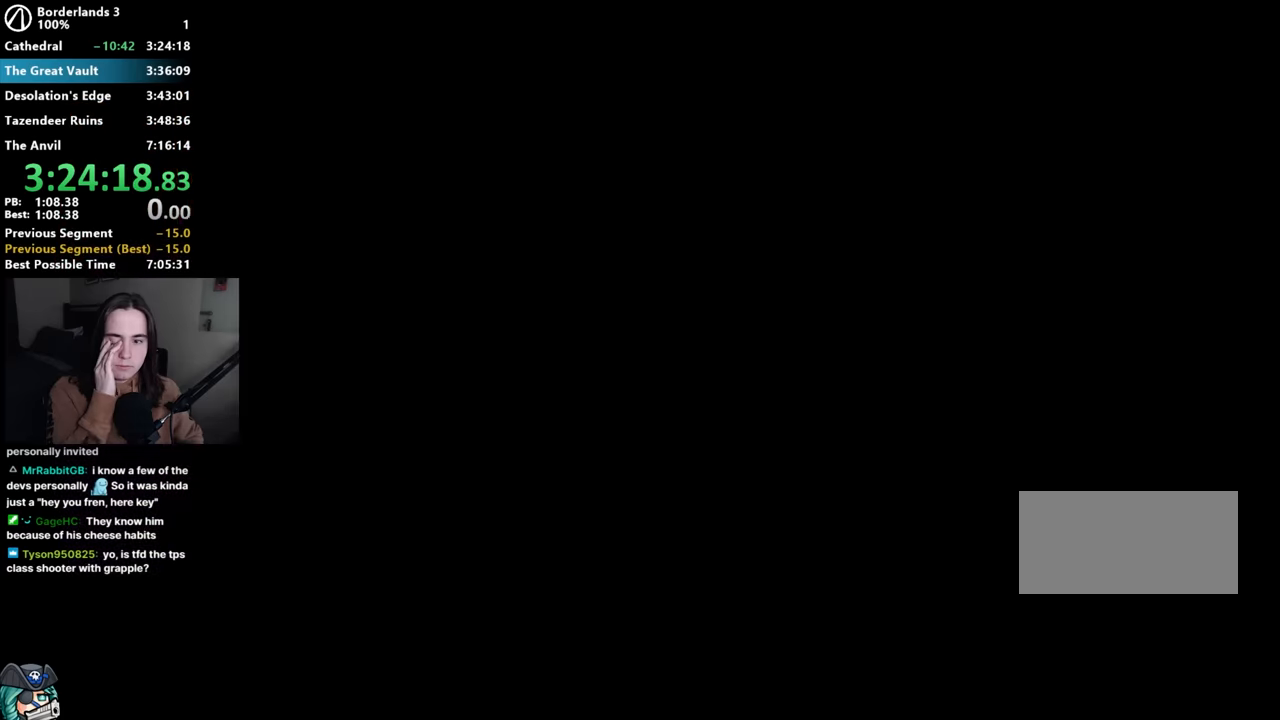
Gameplay with keyboard and mouse; each line is a JSON object with the keys and mouse buttons held at the frame after it. "events" lists presses ("down") and releases ("up") of "1", "2", "3", "4", "5", "a", "alt", "b", "c", "caps_lock", "ctrl", "d", "down", "e", "f", "f1", "f2", "g", "left", "q", "r", "return", "right", "s", "shift", "space", "t", "tab", "up", "v", "w", "x", "z", "mouse_left", "mouse_middle", "mouse_right", "mouse_mb4", "mouse_mb5", "mouse_wheel_up" and "mouse_wheel_down" between this image and that frame as [ms after this image, input, new state], when the widget could be followed in between. "mouse_left", "mouse_middle", "mouse_right", "mouse_mb4", "mouse_mb5", "mouse_wheel_up", "mouse_wheel_down" = the "left", "middle", "right", "mb4", "mb5", "wheel_up", "wheel_down" buttons of the "mouse" list. No other keys are recorded. Not read: mouse_move other_keys.
{"keys": [], "mouse": [], "events": []}
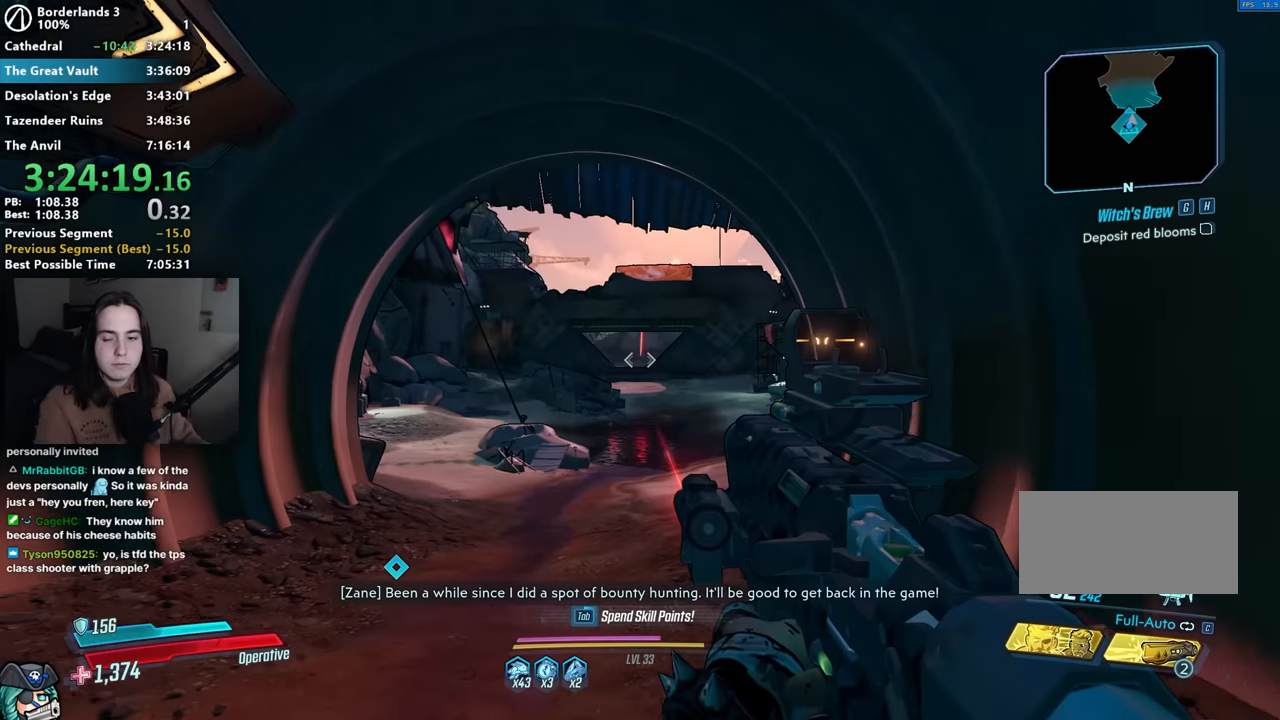
{"keys": ["w"], "mouse": [], "events": [[234, "w", "down"], [267, "shift", "down"], [417, "shift", "up"]]}
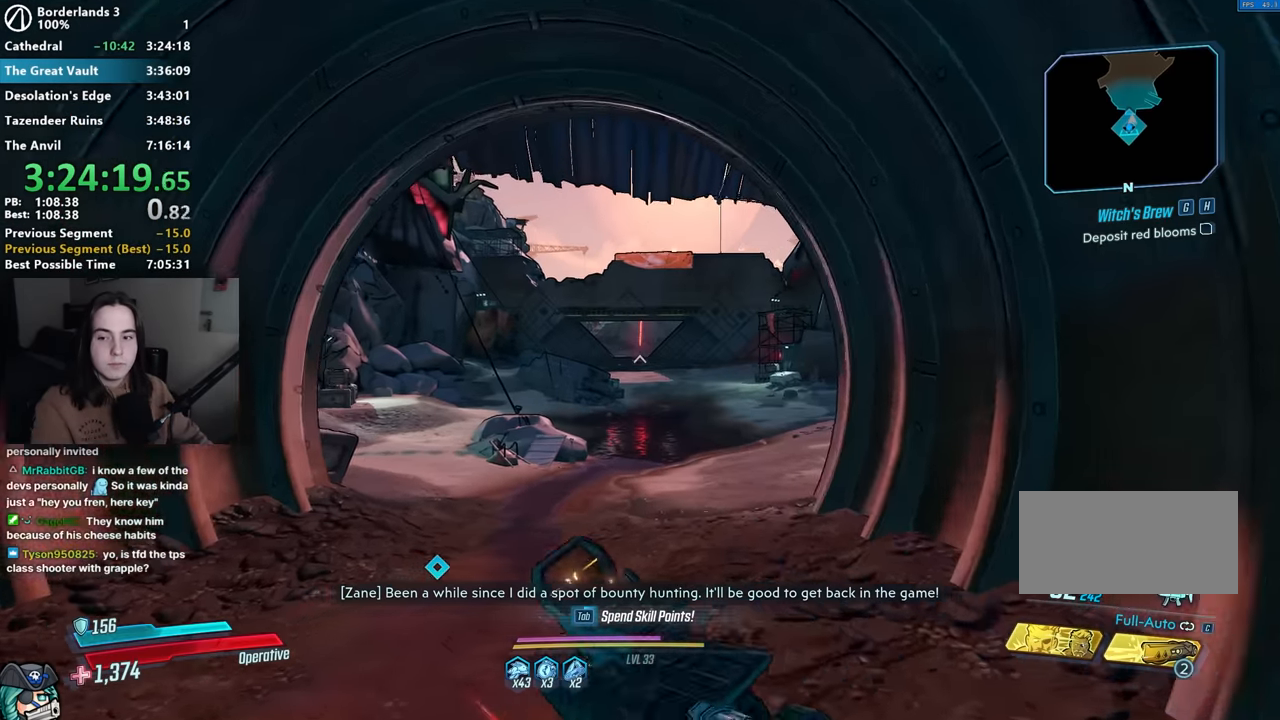
{"keys": ["w"], "mouse": [], "events": [[17, "shift", "down"], [100, "r", "down"], [100, "shift", "up"], [200, "r", "up"], [234, "shift", "down"], [300, "r", "down"], [300, "shift", "up"], [384, "r", "up"], [384, "shift", "down"], [484, "shift", "up"]]}
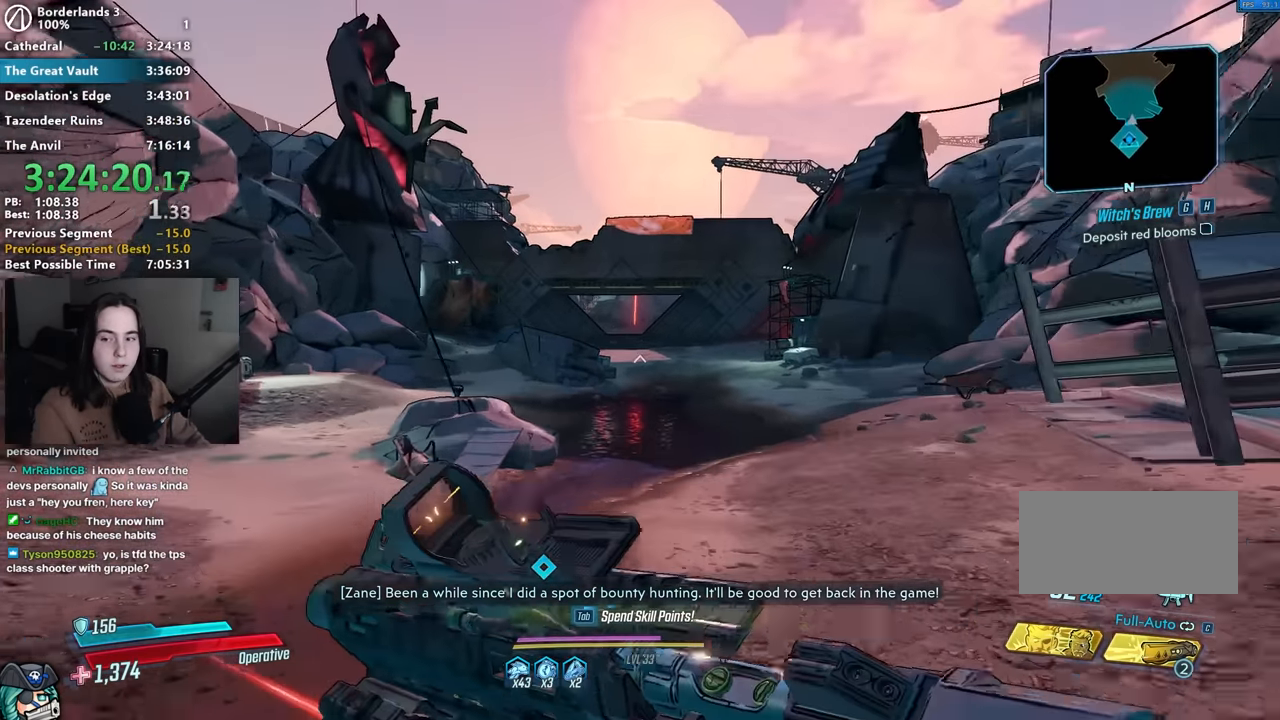
{"keys": ["w"], "mouse": [], "events": []}
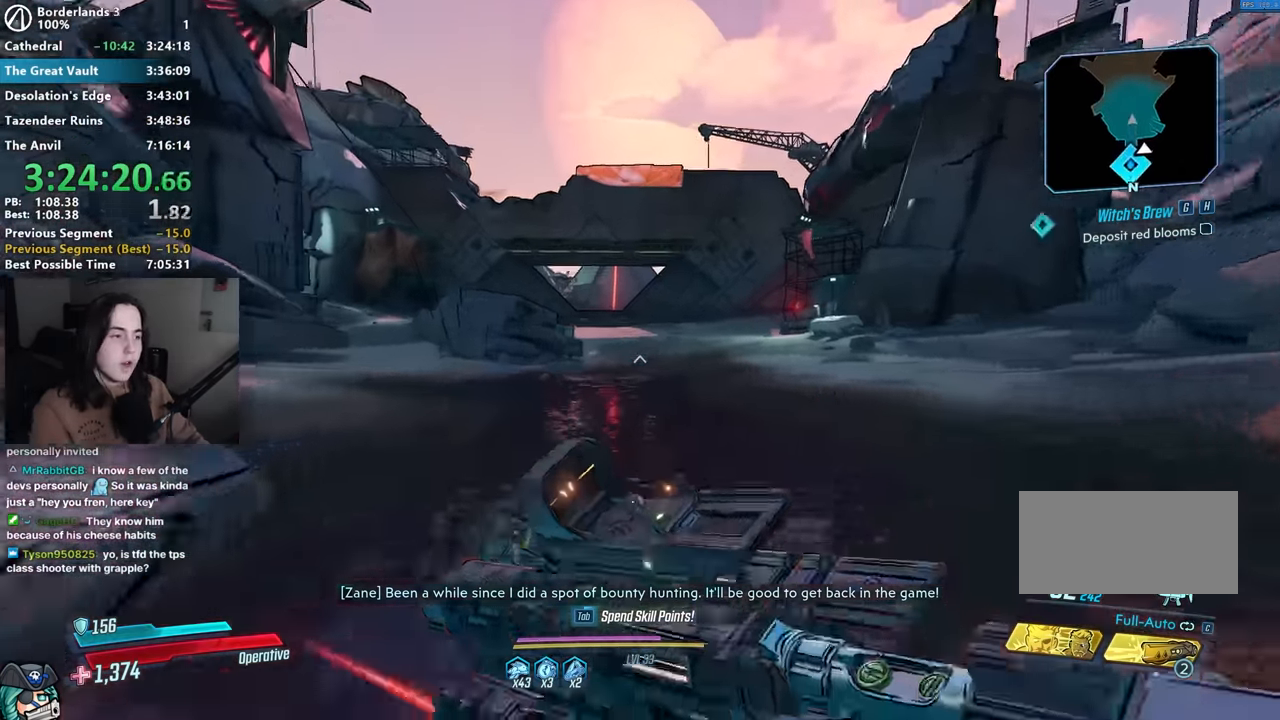
{"keys": ["w"], "mouse": [], "events": [[317, "space", "down"], [367, "space", "up"]]}
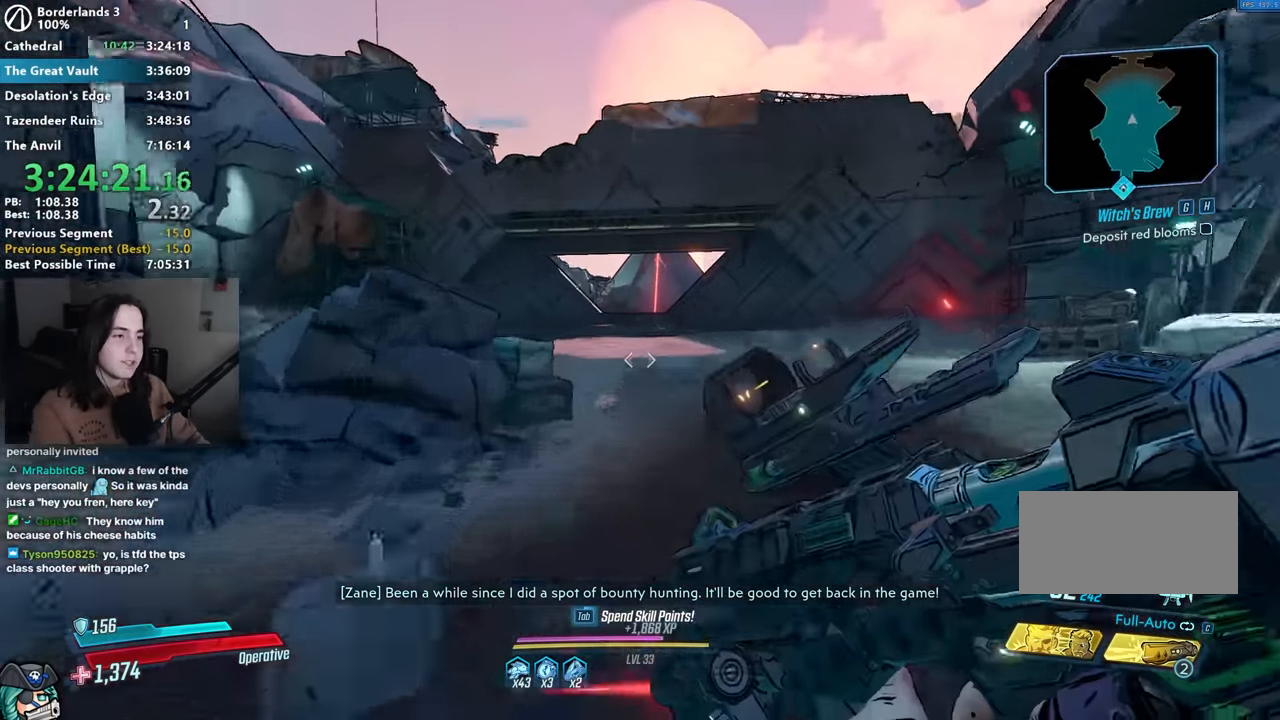
{"keys": ["w"], "mouse": [], "events": [[50, "3", "down"], [100, "3", "up"], [234, "a", "down"], [334, "shift", "down"], [384, "a", "up"], [384, "shift", "up"]]}
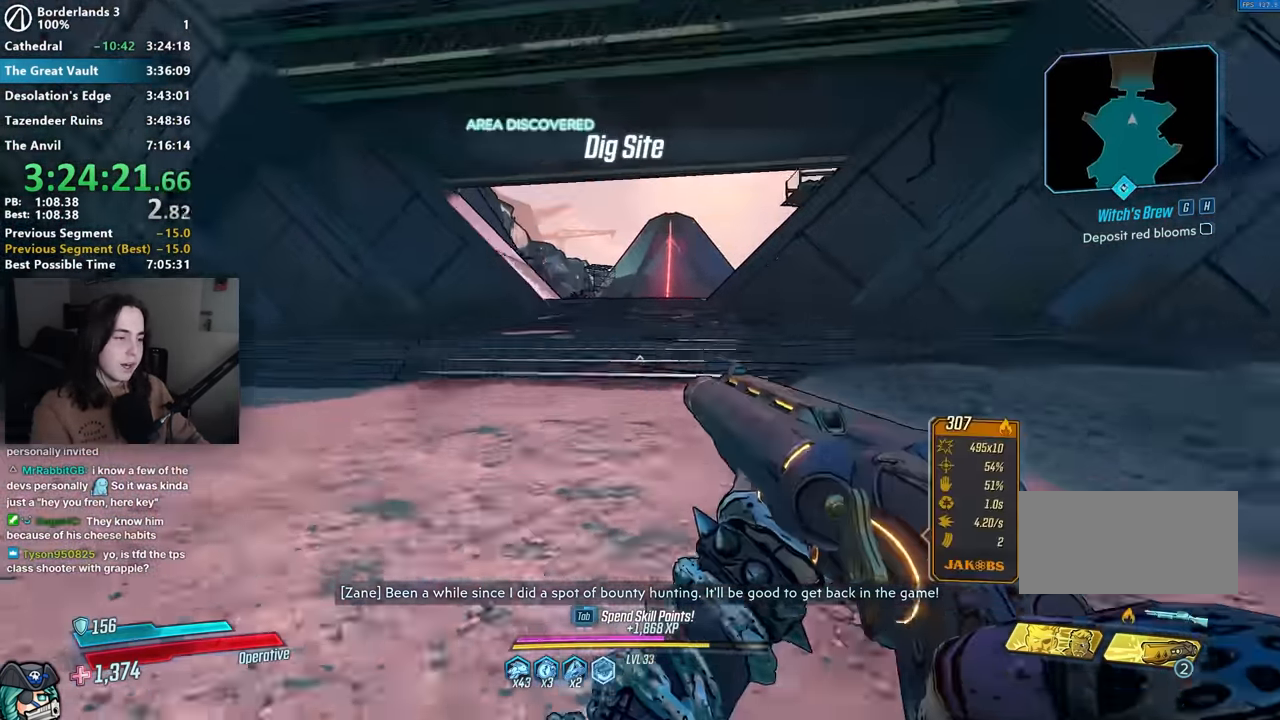
{"keys": ["w"], "mouse": [], "events": [[17, "shift", "down"], [67, "shift", "up"], [217, "shift", "down"], [250, "shift", "up"], [450, "1", "down"], [483, "1", "up"]]}
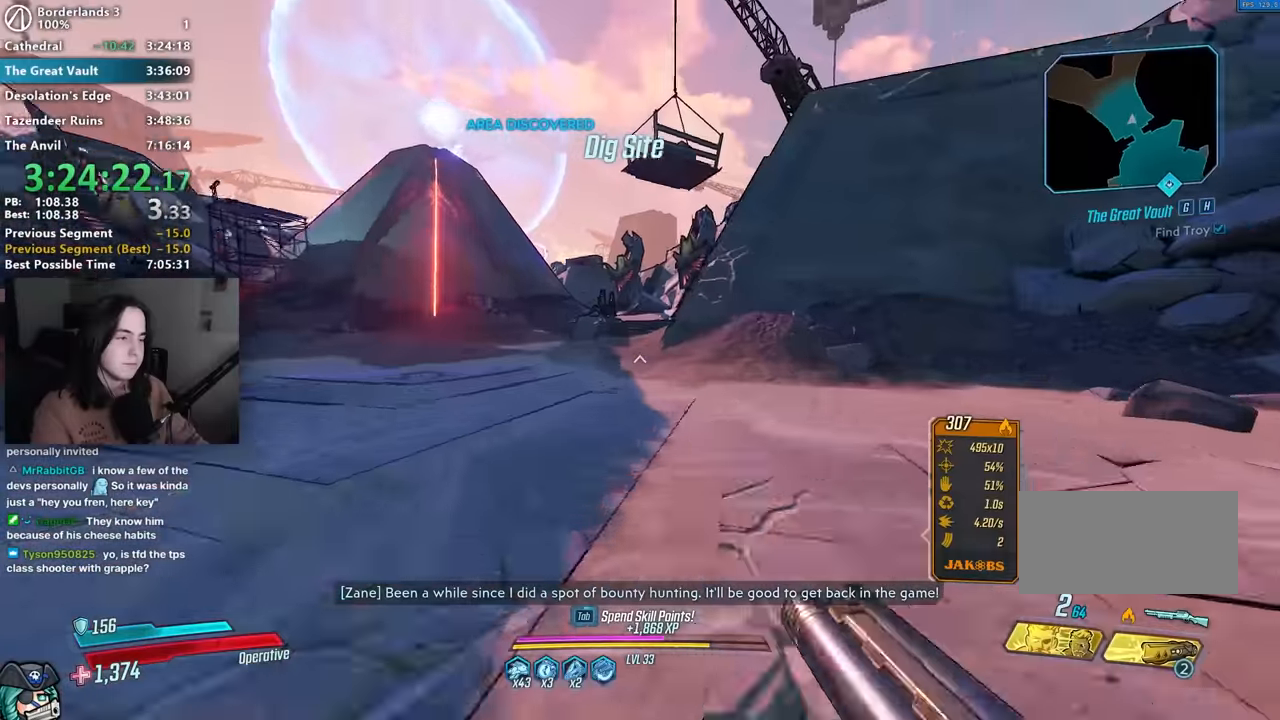
{"keys": ["r", "w"], "mouse": [], "events": [[267, "space", "down"], [317, "space", "up"], [417, "mouse_left", "down"], [500, "mouse_left", "up"], [500, "r", "down"]]}
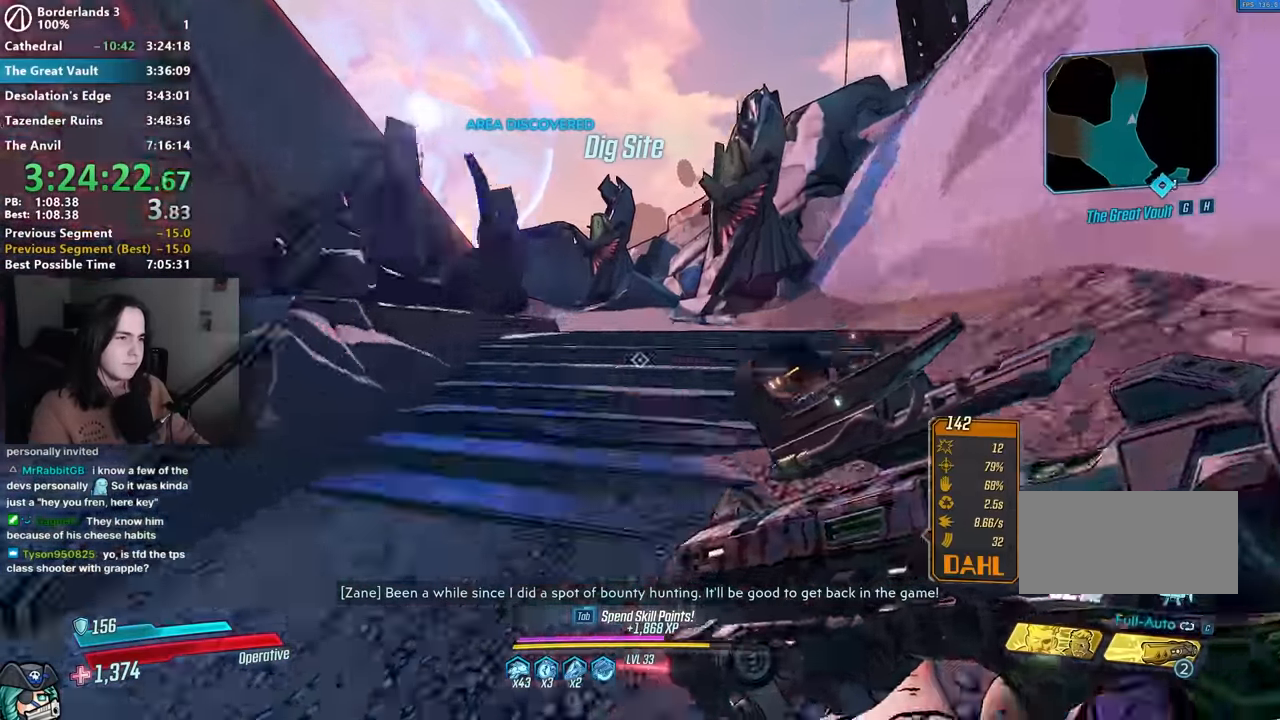
{"keys": ["shift", "w"], "mouse": [], "events": [[50, "shift", "down"], [100, "r", "up"], [200, "r", "down"], [200, "shift", "up"], [233, "r", "up"], [283, "shift", "down"], [333, "r", "down"], [333, "shift", "up"], [417, "r", "up"], [433, "shift", "down"]]}
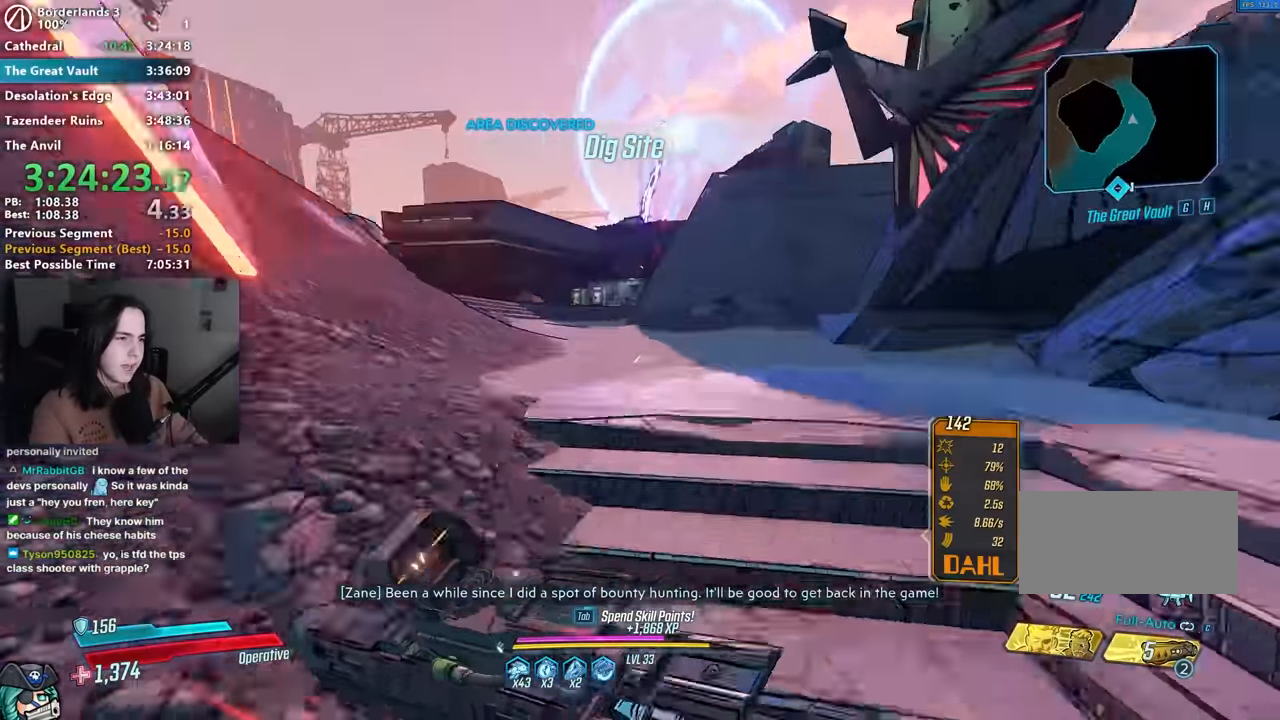
{"keys": ["w"], "mouse": [], "events": [[17, "r", "down"], [17, "shift", "up"], [117, "a", "down"], [117, "r", "up"], [267, "a", "up"], [267, "d", "down"], [400, "a", "down"], [400, "d", "up"], [450, "a", "up"]]}
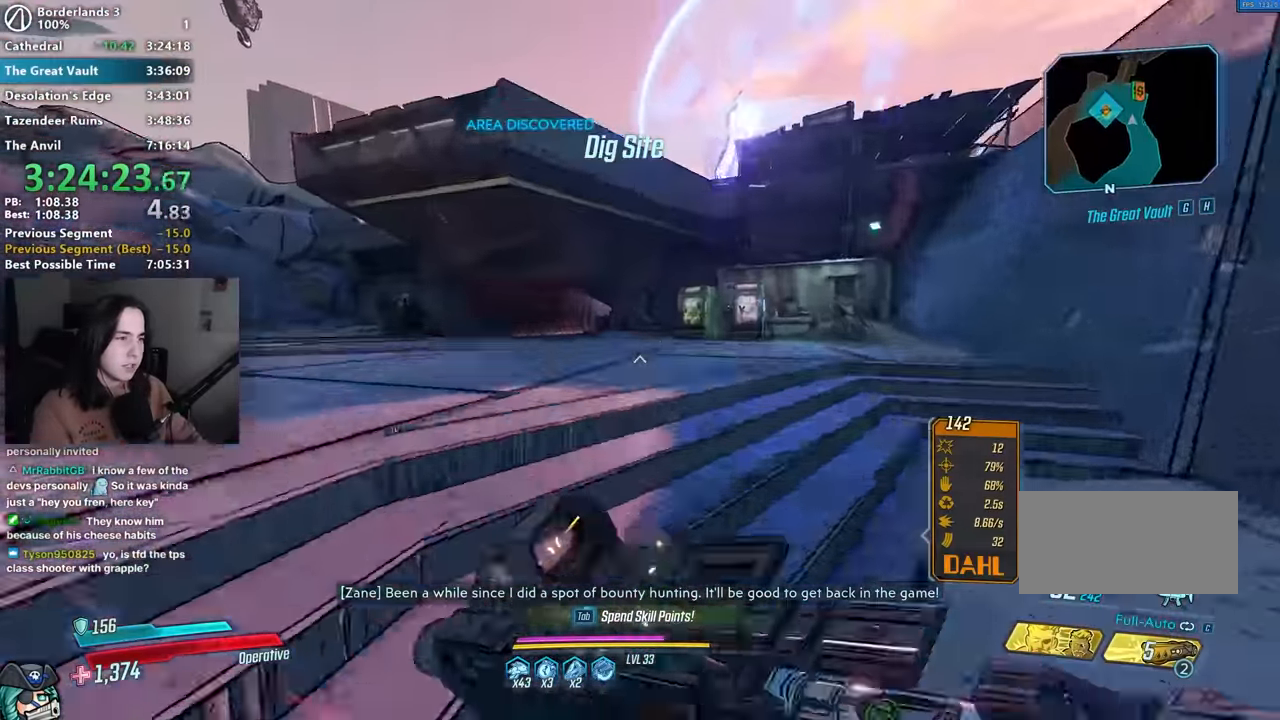
{"keys": ["w"], "mouse": [], "events": []}
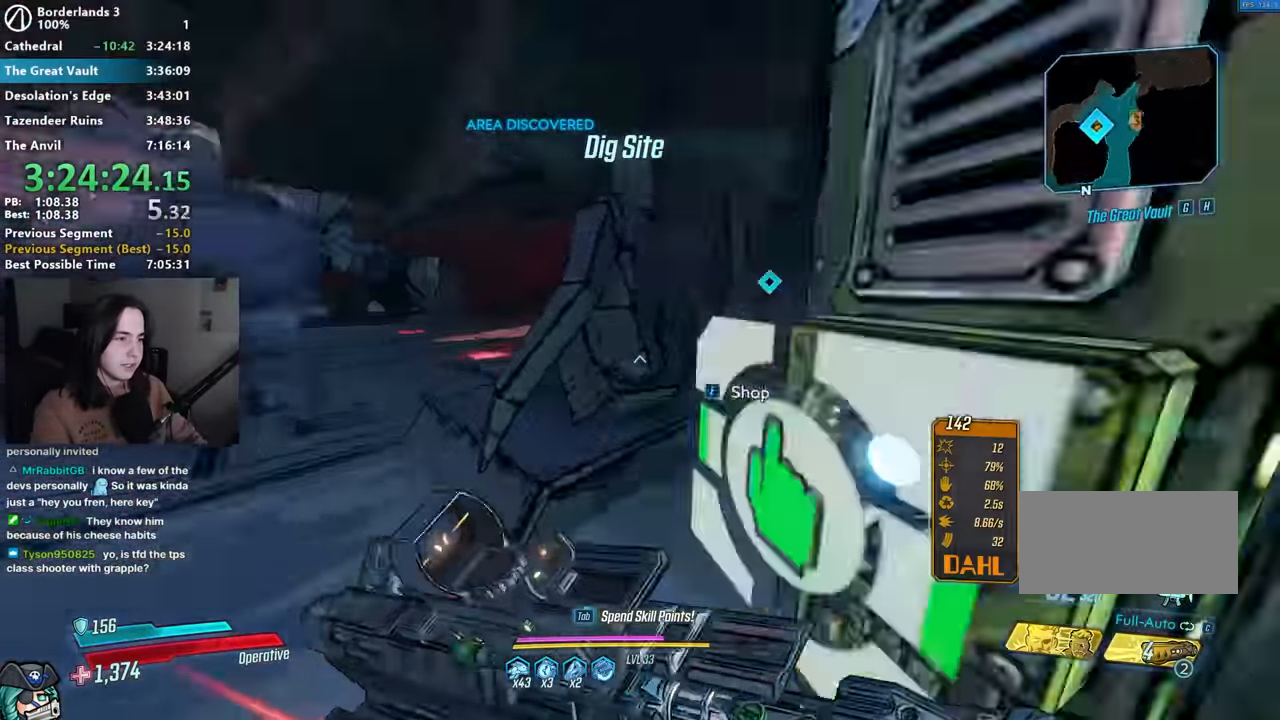
{"keys": ["w"], "mouse": [], "events": [[150, "shift", "down"], [250, "shift", "up"]]}
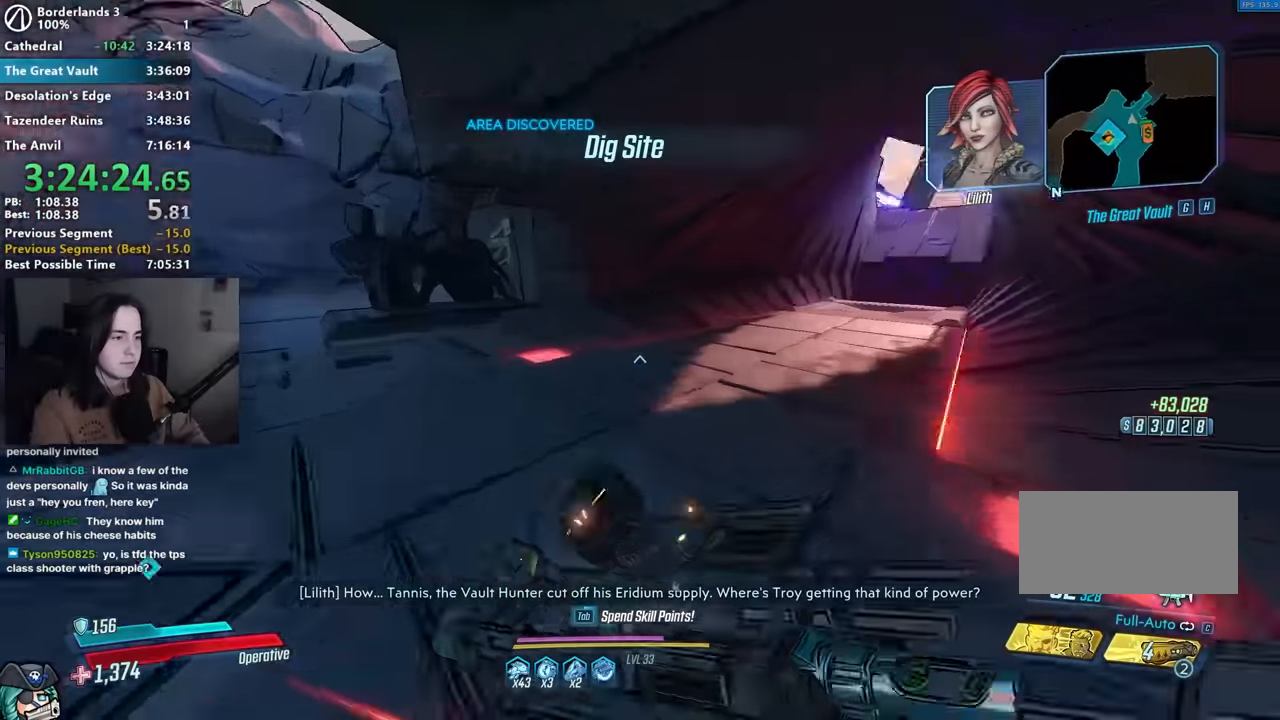
{"keys": ["w"], "mouse": [], "events": []}
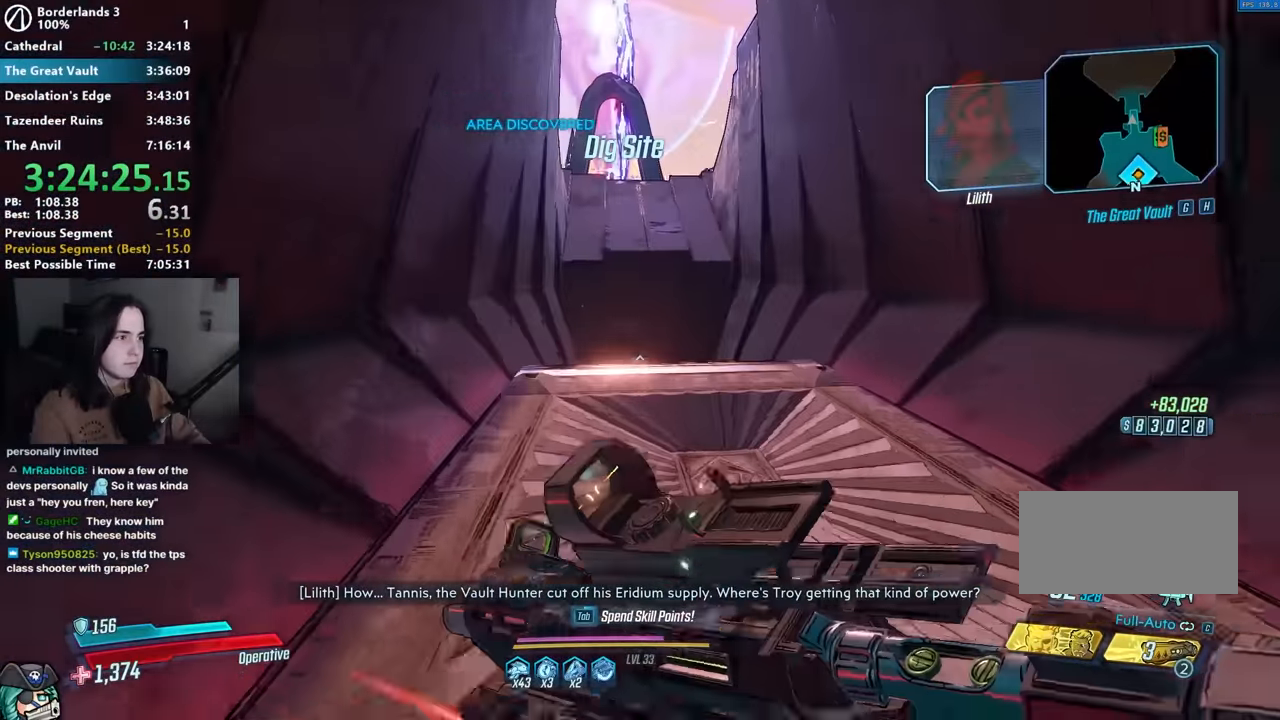
{"keys": ["a", "w"], "mouse": [], "events": [[467, "a", "down"]]}
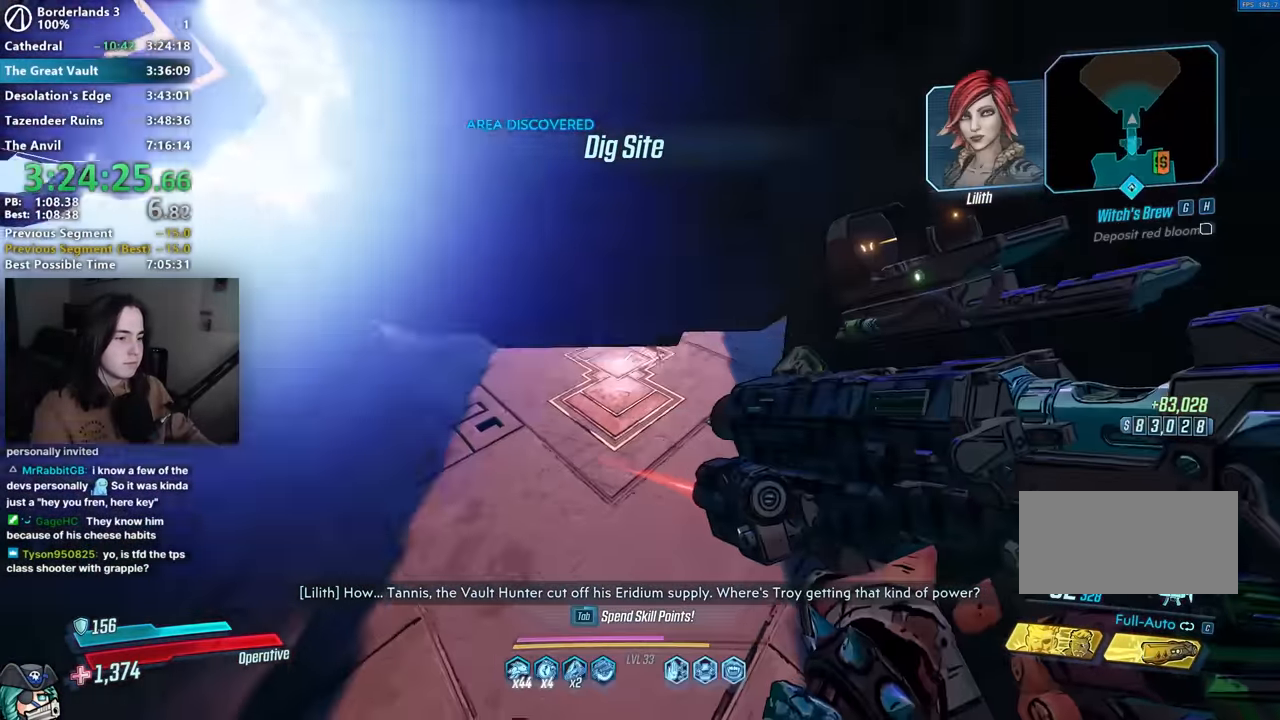
{"keys": ["shift", "w"], "mouse": [], "events": [[100, "3", "down"], [150, "a", "up"], [200, "3", "up"], [233, "shift", "down"], [383, "shift", "up"], [467, "shift", "down"]]}
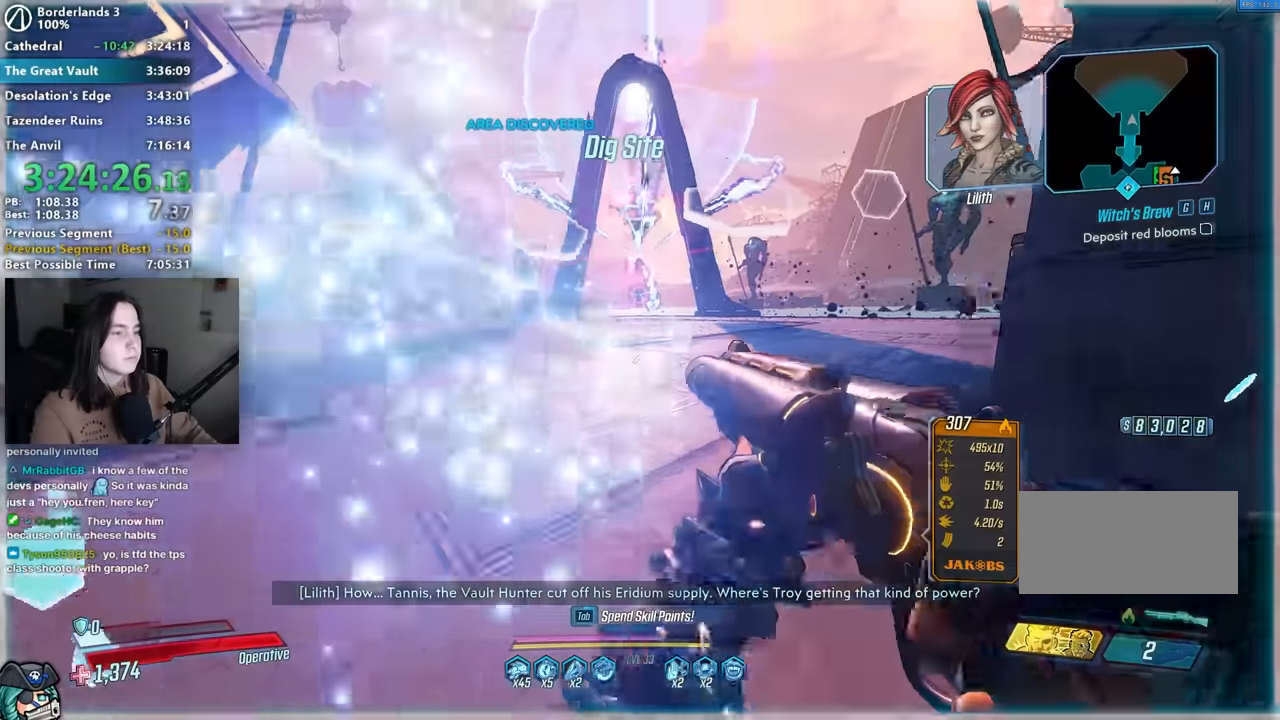
{"keys": [], "mouse": [], "events": [[17, "shift", "up"], [217, "w", "up"], [300, "s", "down"], [400, "a", "down"], [500, "a", "up"], [500, "s", "up"]]}
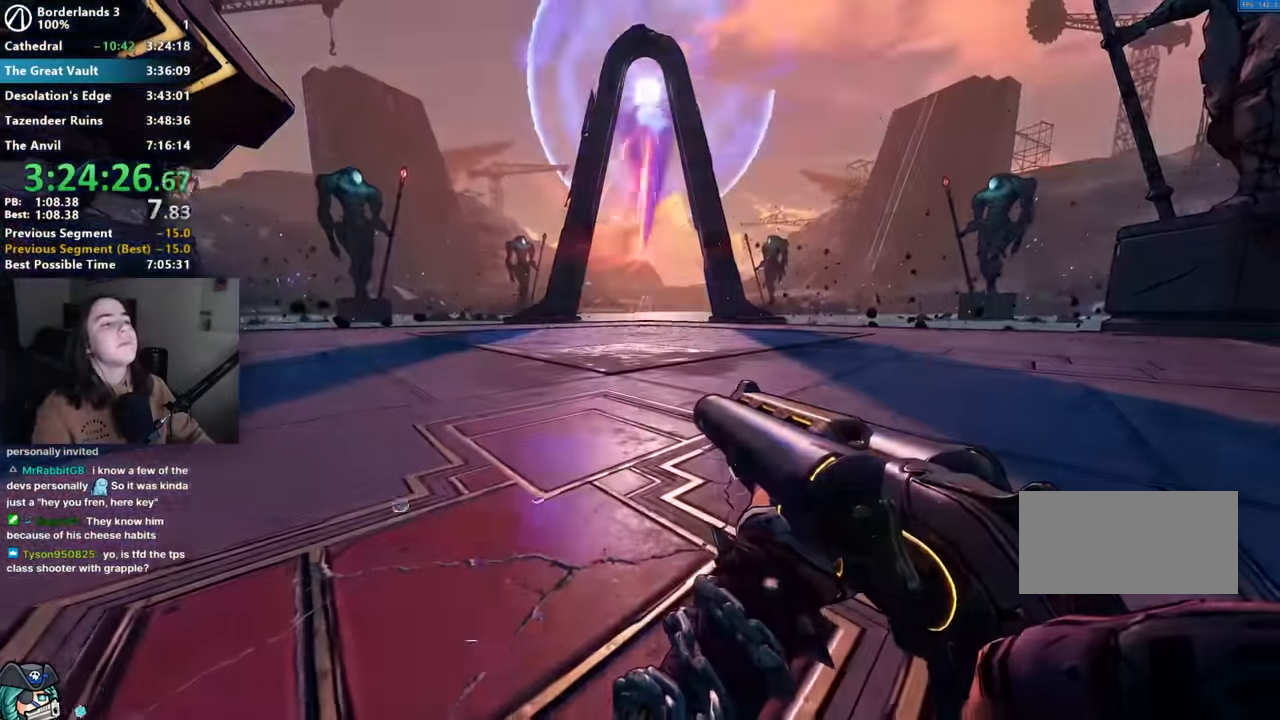
{"keys": [], "mouse": ["wheel_up"], "events": [[133, "mouse_wheel_down", "down"], [267, "mouse_wheel_up", "down"], [317, "mouse_wheel_down", "up"], [367, "mouse_wheel_up", "up"], [417, "mouse_wheel_down", "down"], [500, "mouse_wheel_down", "up"], [500, "mouse_wheel_up", "down"]]}
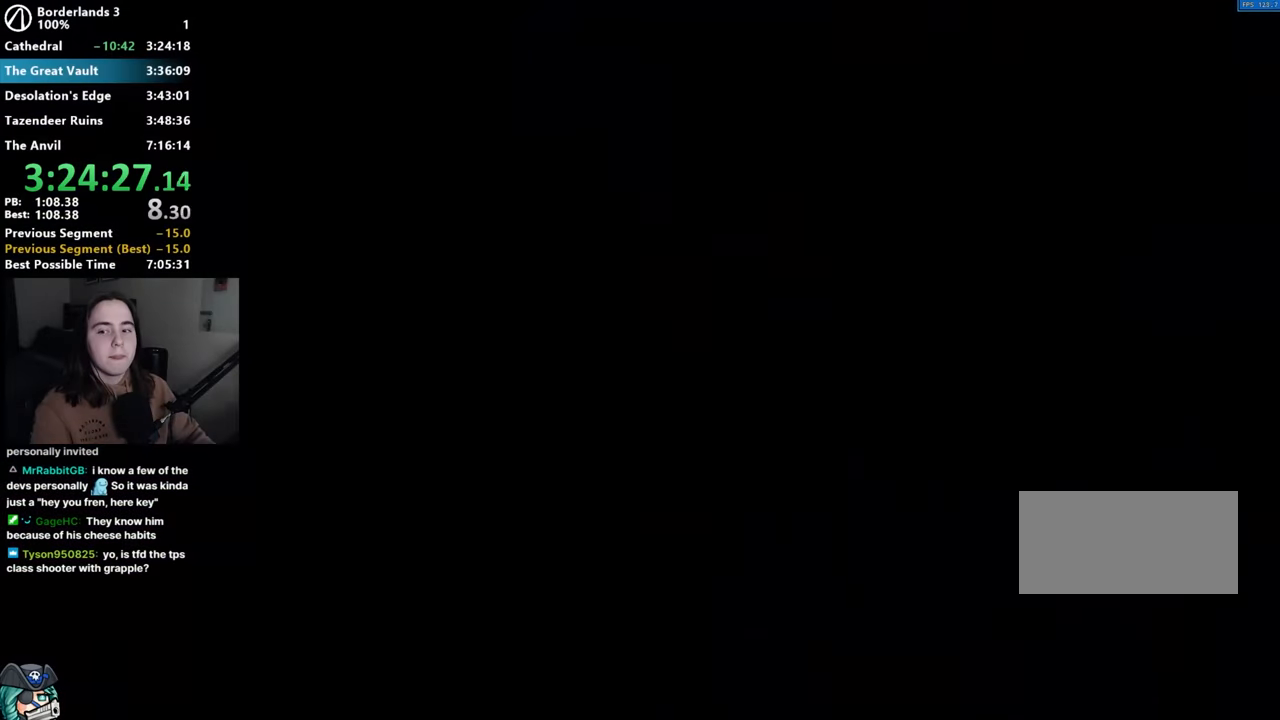
{"keys": [], "mouse": [], "events": [[100, "mouse_wheel_up", "up"], [150, "mouse_wheel_down", "down"], [250, "mouse_wheel_down", "up"], [250, "mouse_wheel_up", "down"], [333, "mouse_wheel_up", "up"], [383, "mouse_wheel_down", "down"], [483, "mouse_wheel_down", "up"]]}
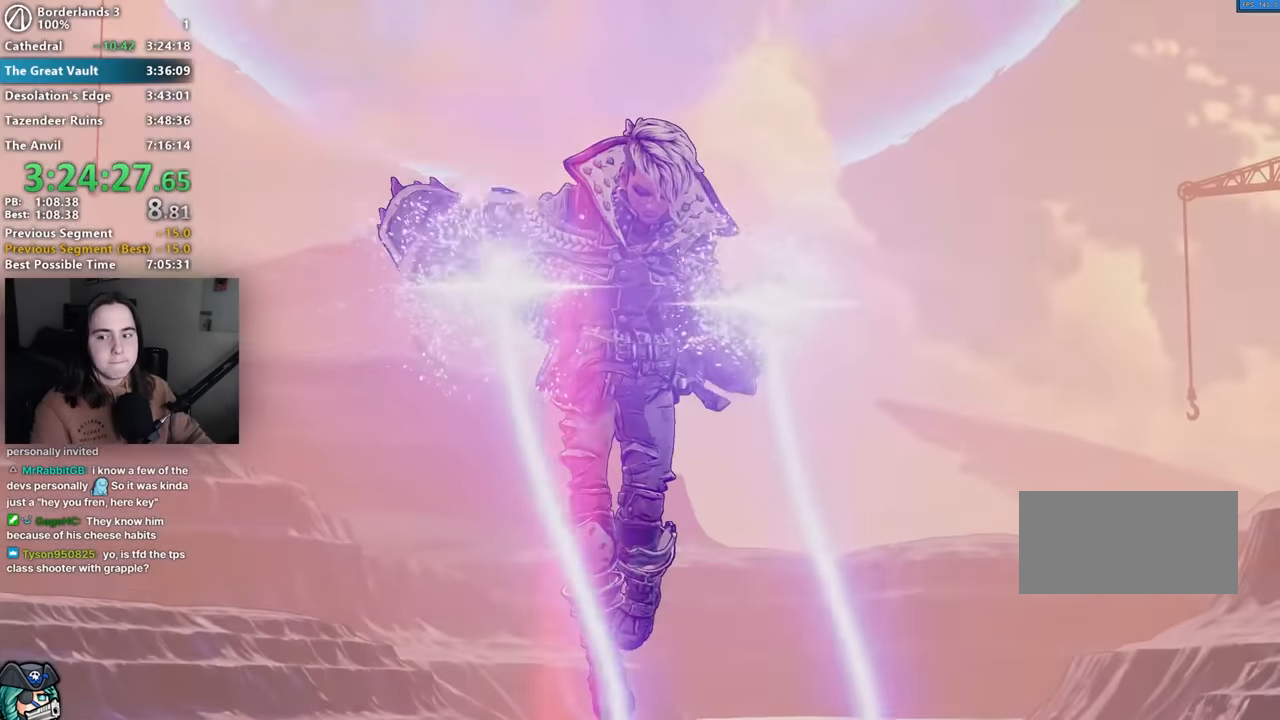
{"keys": [], "mouse": [], "events": [[17, "mouse_wheel_up", "down"], [117, "mouse_wheel_down", "down"], [117, "mouse_wheel_up", "up"], [250, "mouse_wheel_down", "up"], [250, "mouse_wheel_up", "down"], [350, "mouse_wheel_up", "up"], [400, "mouse_wheel_down", "down"], [483, "mouse_wheel_down", "up"]]}
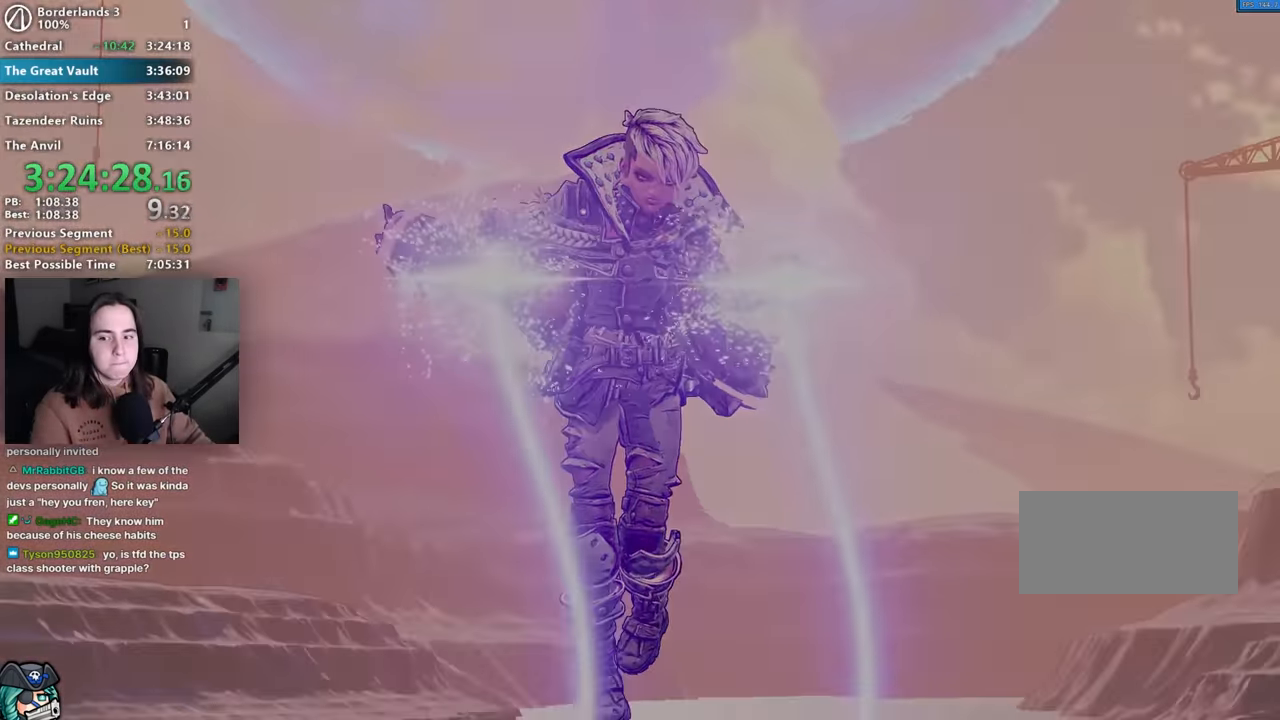
{"keys": [], "mouse": [], "events": [[33, "mouse_wheel_up", "down"], [83, "mouse_wheel_up", "up"], [133, "mouse_wheel_down", "down"], [233, "mouse_wheel_down", "up"], [233, "mouse_wheel_up", "down"], [333, "mouse_wheel_up", "up"]]}
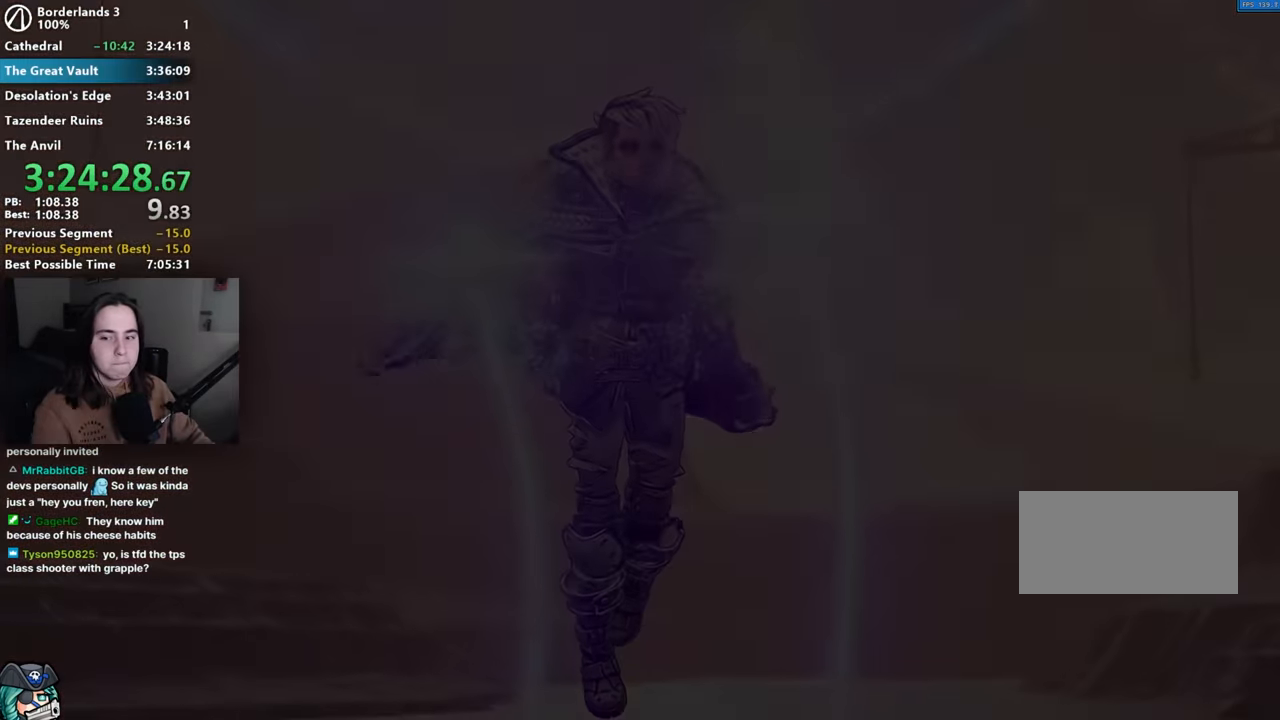
{"keys": [], "mouse": [], "events": [[333, "space", "down"], [383, "space", "up"]]}
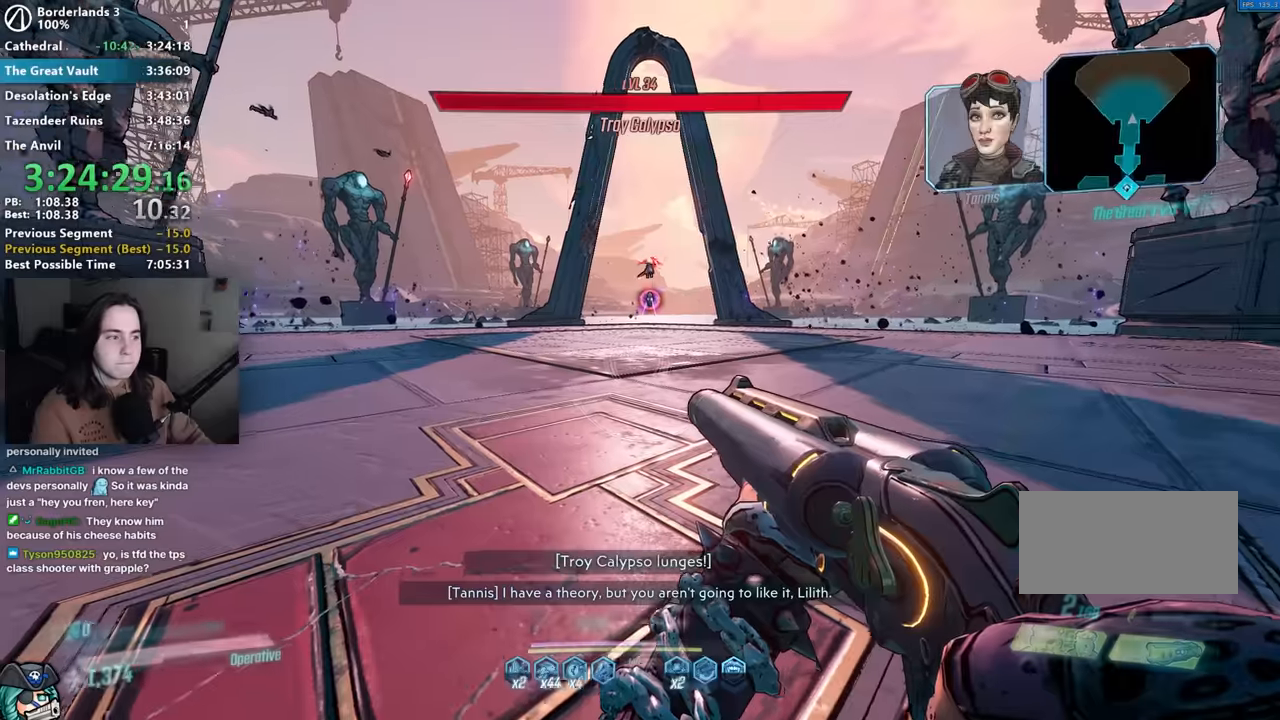
{"keys": ["a", "shift", "w"], "mouse": [], "events": [[33, "w", "down"], [167, "a", "down"], [300, "shift", "down"], [350, "shift", "up"], [400, "a", "up"], [450, "shift", "down"], [500, "a", "down"]]}
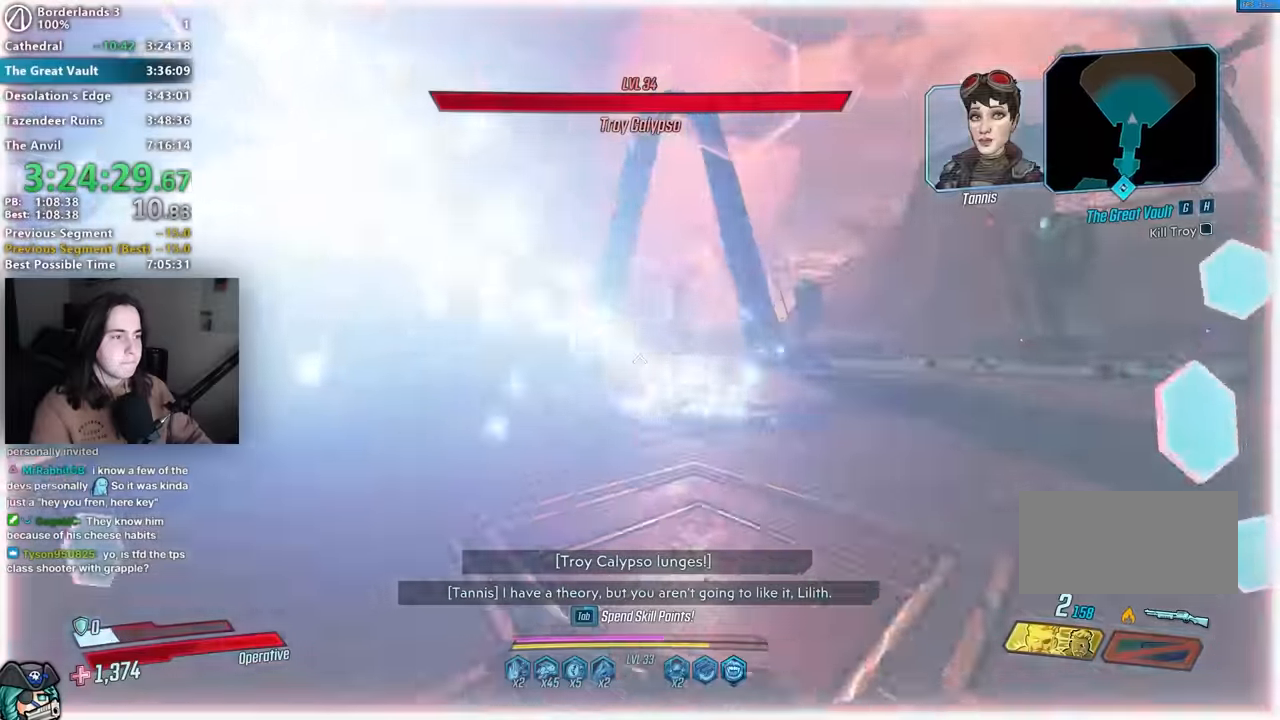
{"keys": ["w"], "mouse": [], "events": [[50, "a", "up"], [50, "shift", "up"], [133, "shift", "down"], [267, "shift", "up"]]}
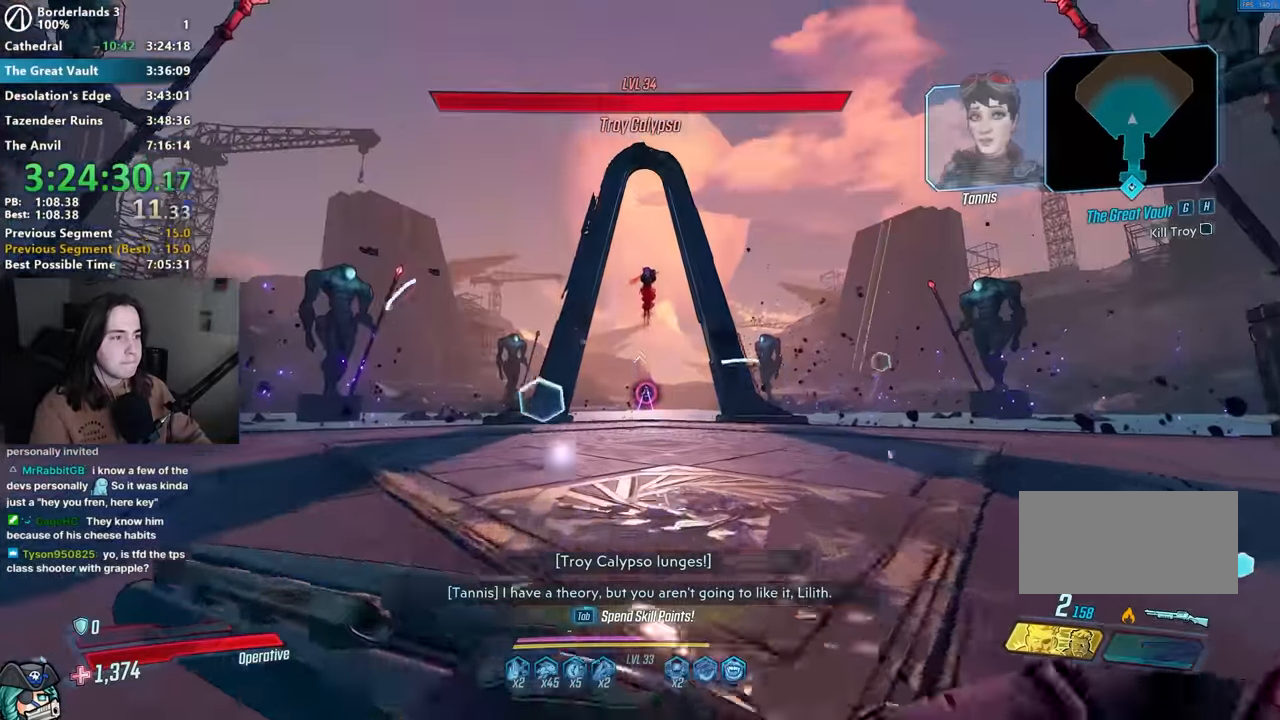
{"keys": ["1", "3"], "mouse": ["left", "right"], "events": [[200, "space", "down"], [300, "mouse_right", "down"], [300, "space", "up"], [300, "w", "up"], [433, "mouse_left", "down"], [483, "1", "down"], [483, "3", "down"]]}
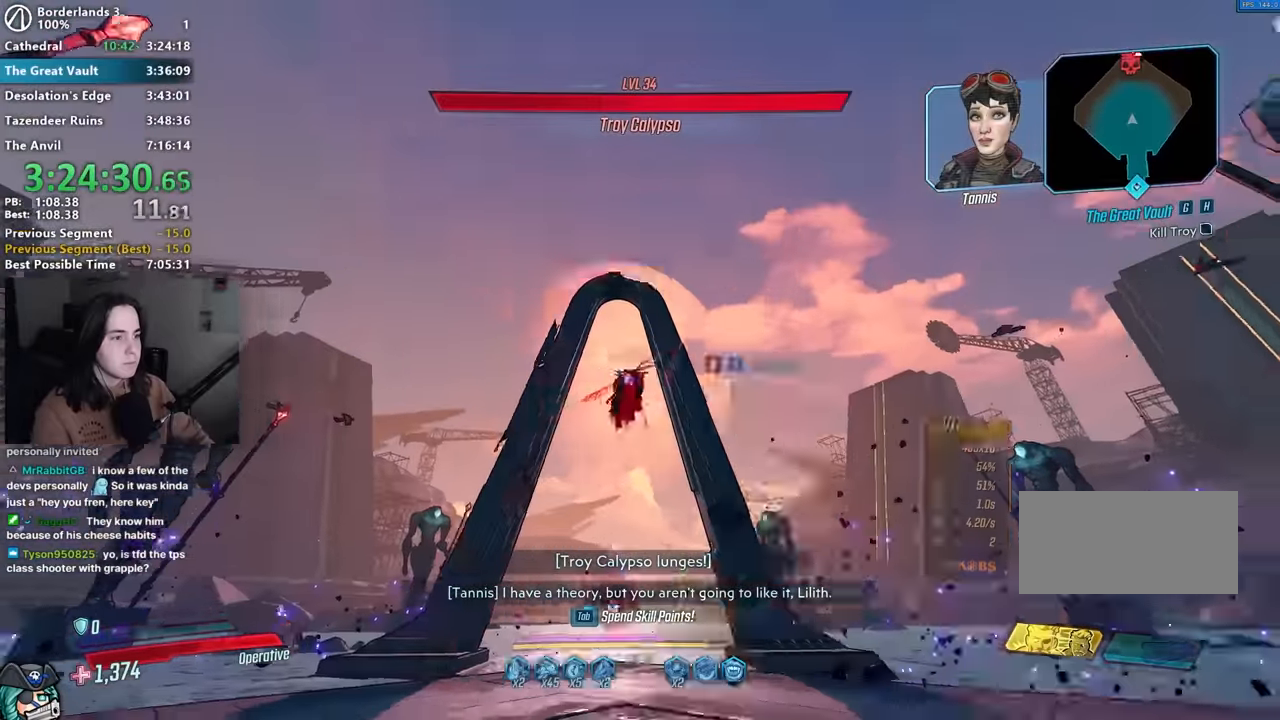
{"keys": ["3"], "mouse": ["left", "right"], "events": [[33, "1", "up"], [67, "3", "up"], [217, "1", "down"], [217, "3", "down"], [250, "1", "up"], [300, "3", "up"], [450, "3", "down"]]}
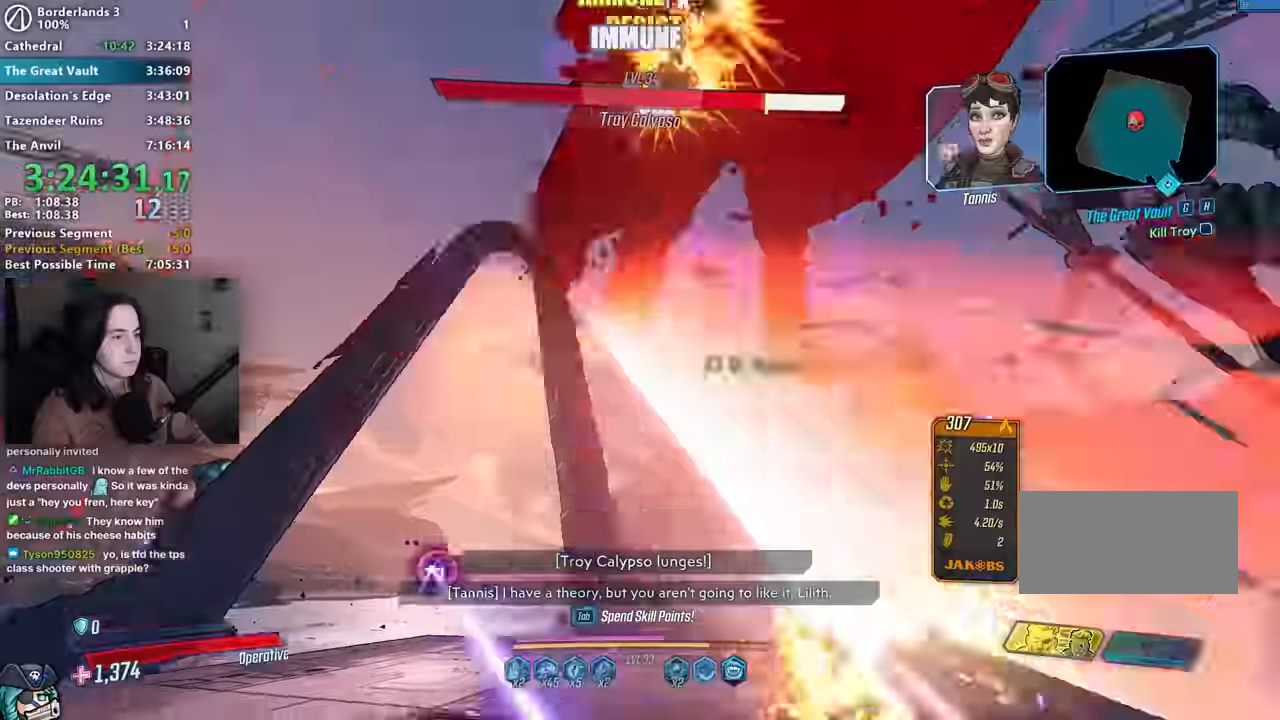
{"keys": ["w"], "mouse": [], "events": [[50, "3", "up"], [83, "1", "down"], [117, "1", "up"], [117, "mouse_right", "up"], [133, "3", "down"], [133, "mouse_left", "up"], [183, "3", "up"], [467, "w", "down"]]}
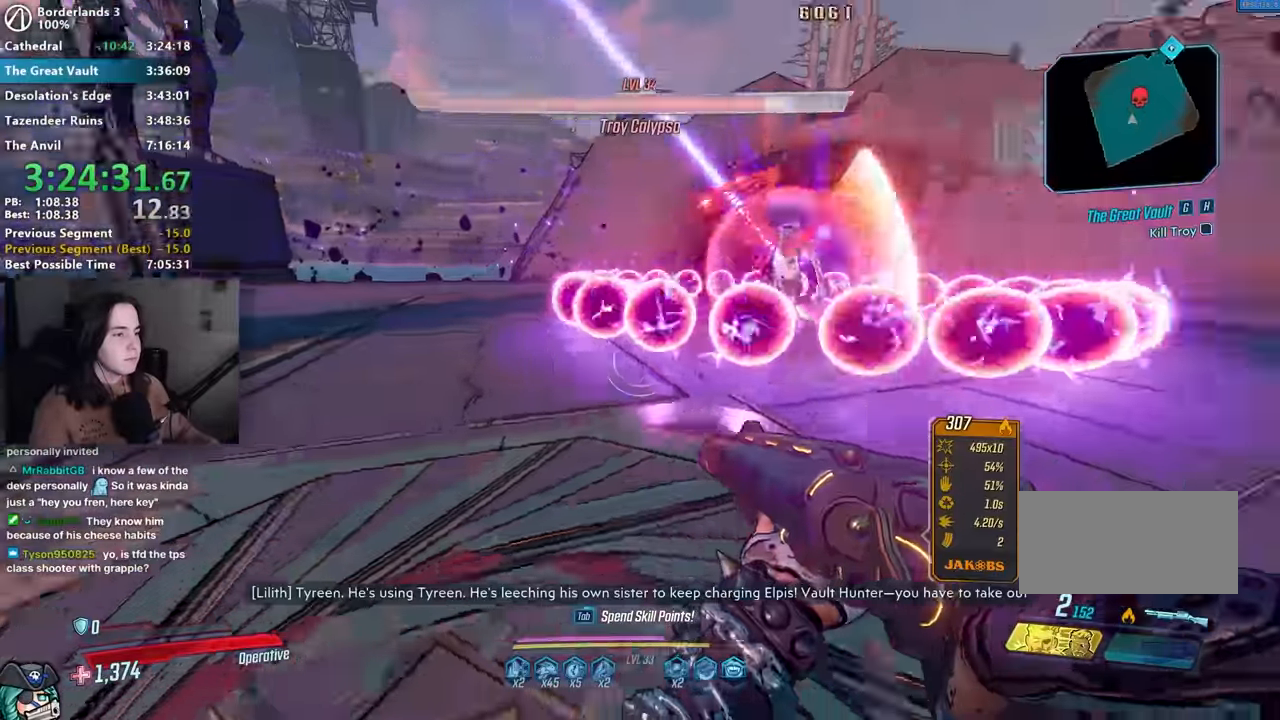
{"keys": ["w"], "mouse": [], "events": [[67, "shift", "down"], [150, "shift", "up"], [250, "shift", "down"], [333, "a", "down"], [383, "shift", "up"], [433, "a", "up"]]}